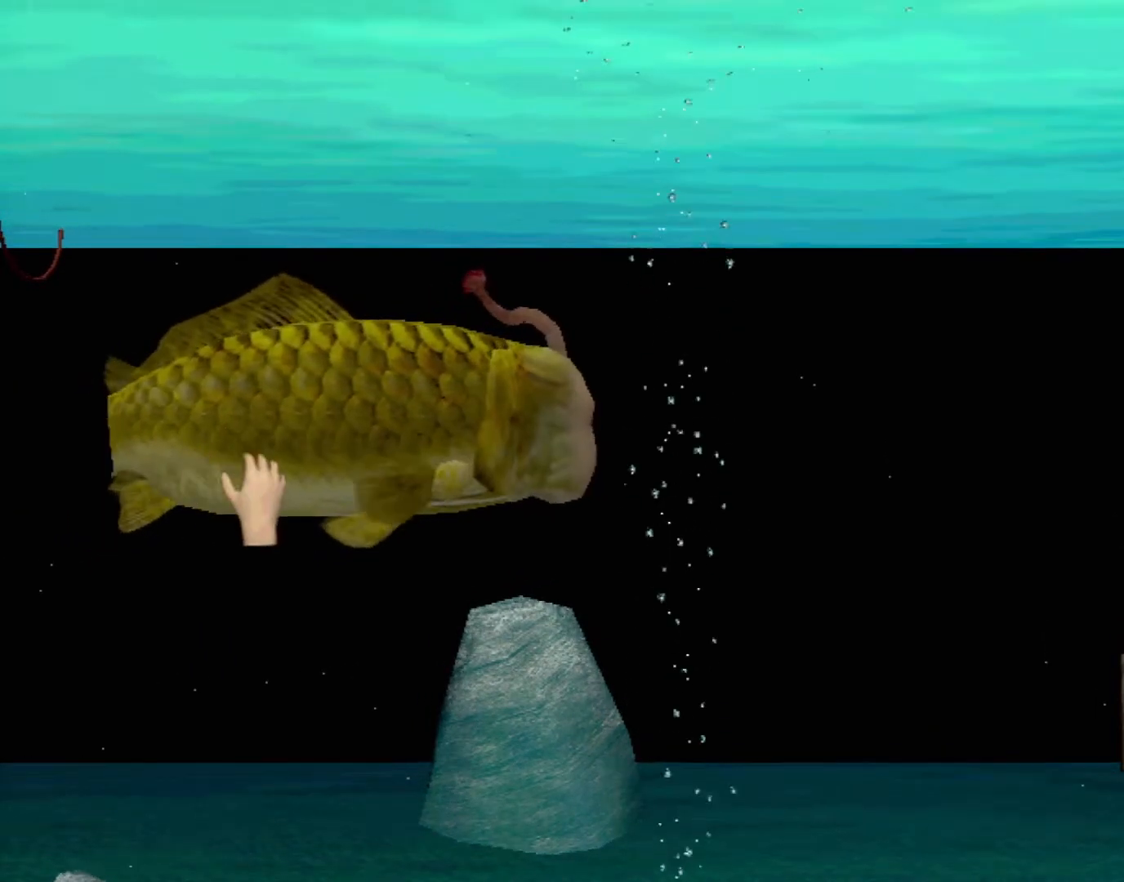
Gameplay with a controller (Xbox layout); each line is a JSON object with the inputs held at the frame after it. "events" lists button and stick changes between this image and that frame as [ms after this image, input, new state], when the widget could be followed in between. Not read: L2 L3 R2 R3 right_stick.
{"buttons": ["X"], "left_stick": "up-left", "events": [[83, "X", "down"], [117, "X", "up"], [217, "X", "down"], [267, "X", "up"], [350, "X", "down"], [417, "X", "up"], [450, "left_stick", "up-left"], [483, "X", "down"]]}
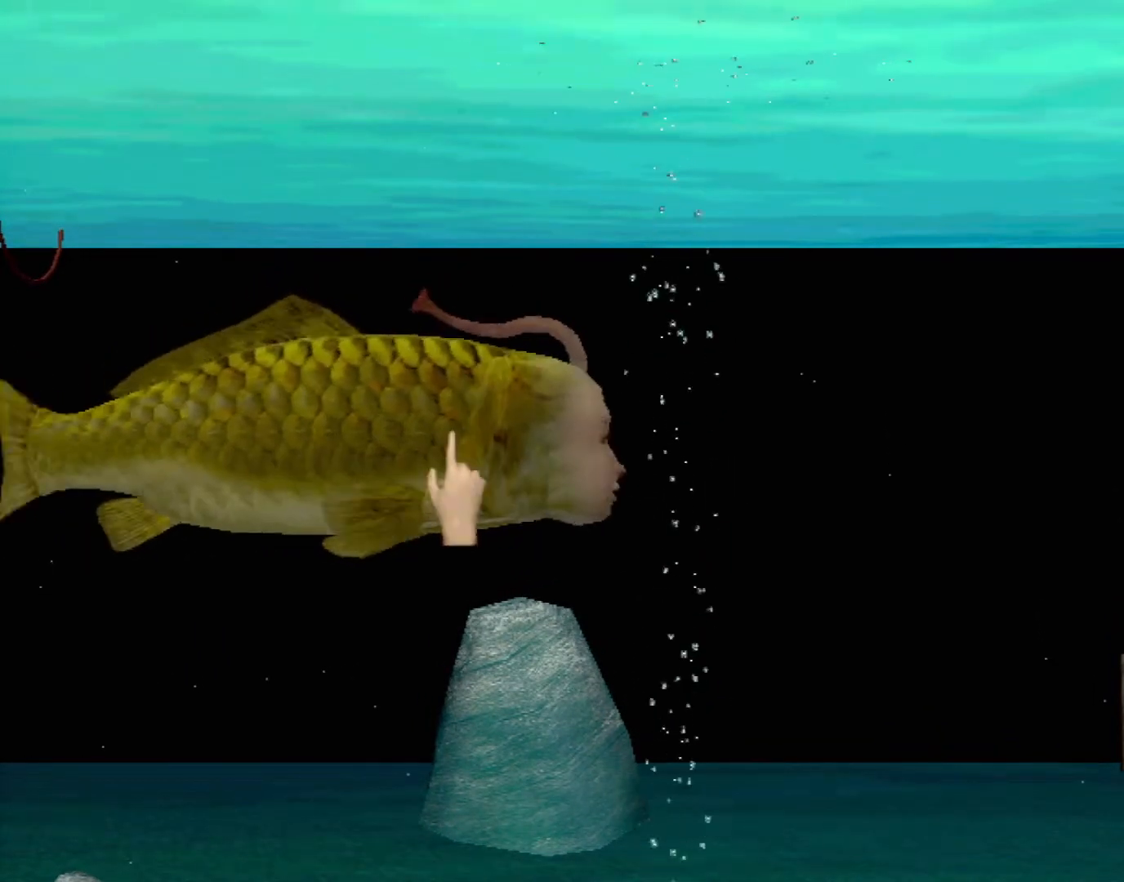
{"buttons": [], "left_stick": "left", "events": [[33, "X", "up"], [33, "left_stick", "left"], [133, "X", "down"], [200, "X", "up"], [283, "X", "down"], [350, "X", "up"], [417, "X", "down"], [500, "X", "up"]]}
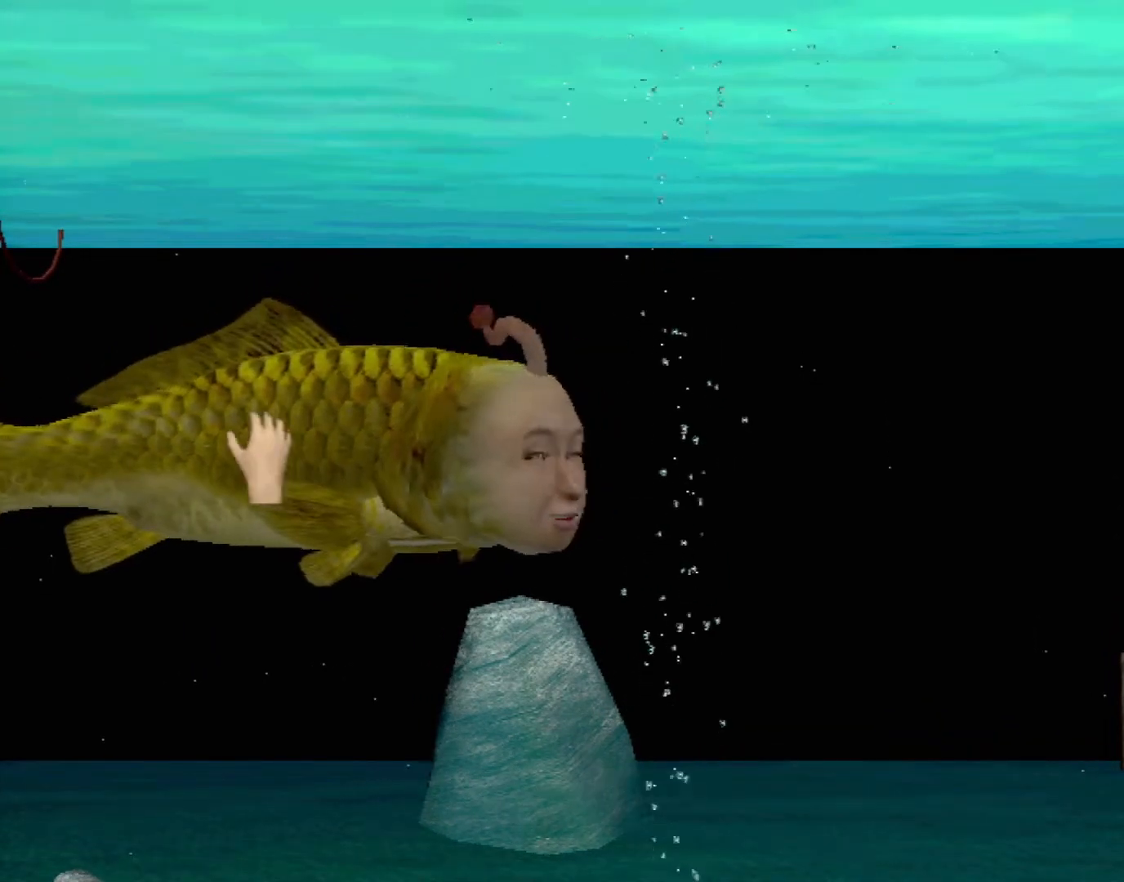
{"buttons": ["X"], "left_stick": "right", "events": [[67, "X", "down"], [67, "left_stick", "center"], [133, "X", "up"], [133, "left_stick", "right"], [200, "X", "down"], [283, "X", "up"], [383, "X", "down"], [450, "X", "up"], [500, "X", "down"]]}
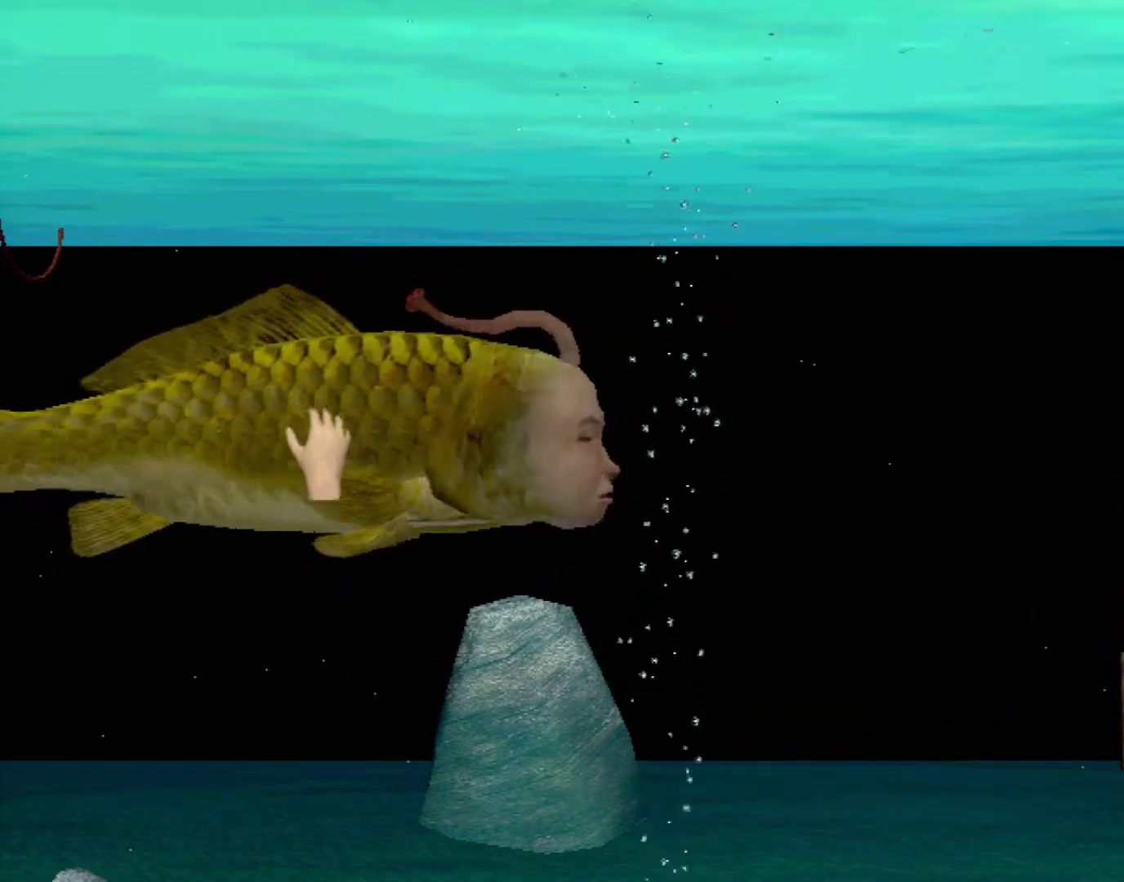
{"buttons": [], "left_stick": "left", "events": [[67, "X", "up"], [133, "X", "down"], [183, "left_stick", "left"], [217, "X", "up"], [300, "X", "down"], [350, "X", "up"], [433, "X", "down"], [500, "X", "up"]]}
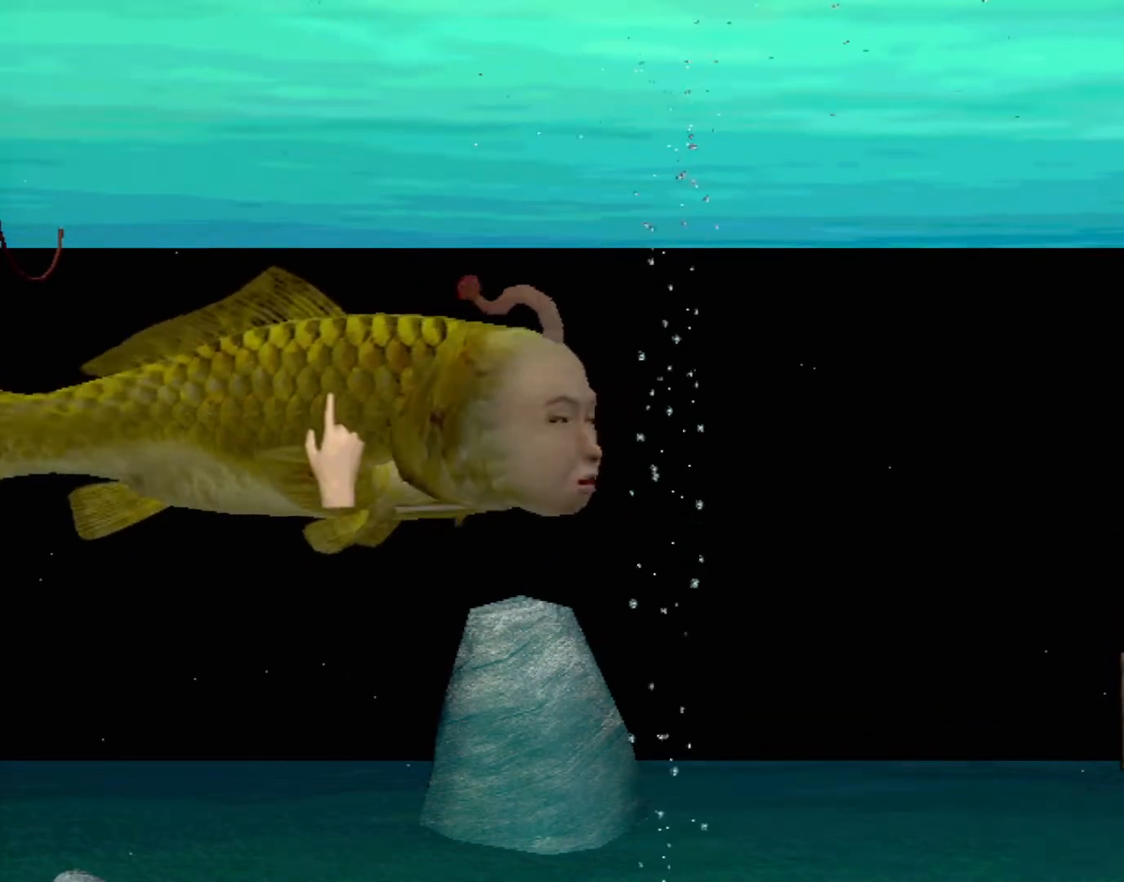
{"buttons": [], "left_stick": "right", "events": [[83, "X", "down"], [150, "X", "up"], [233, "X", "down"], [300, "X", "up"], [333, "left_stick", "down-right"], [383, "X", "down"], [433, "X", "up"], [433, "left_stick", "right"]]}
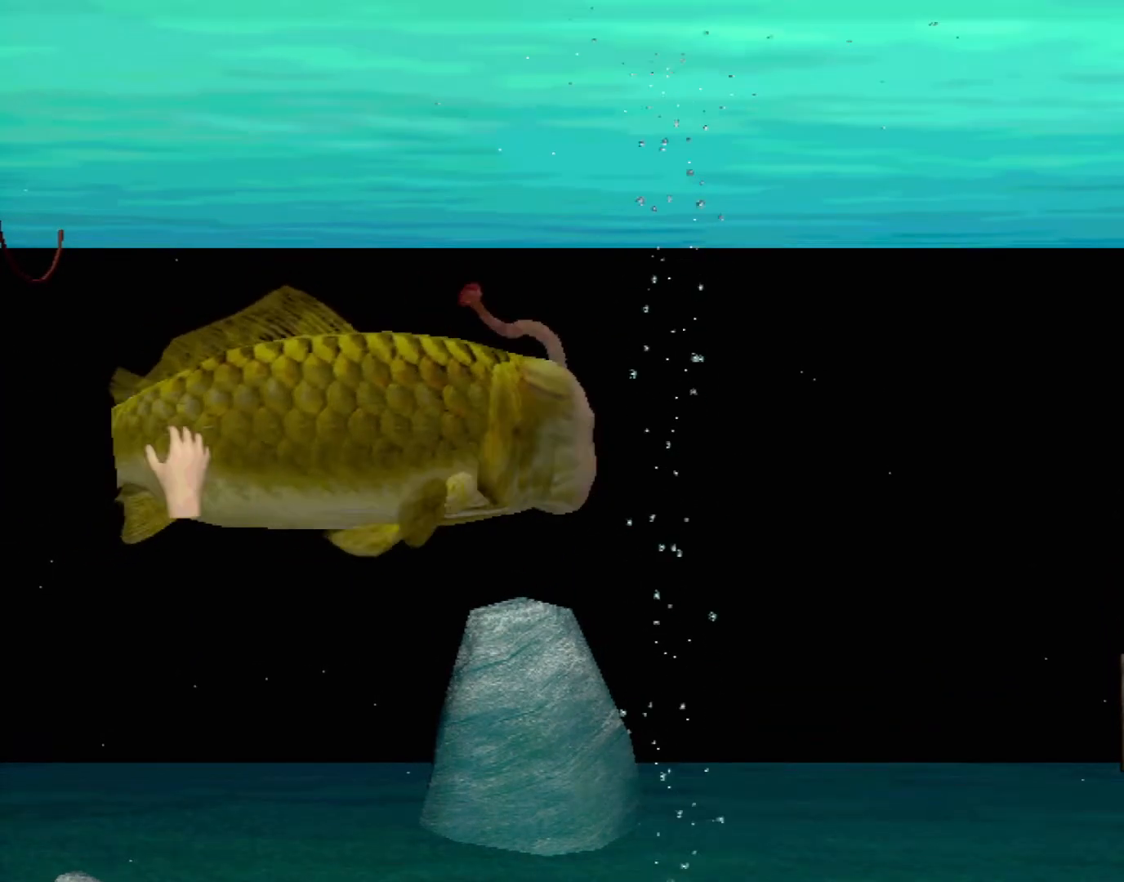
{"buttons": ["X"], "left_stick": "right", "events": [[17, "X", "down"], [67, "X", "up"], [167, "X", "down"], [217, "X", "up"], [317, "X", "down"], [367, "X", "up"], [467, "X", "down"]]}
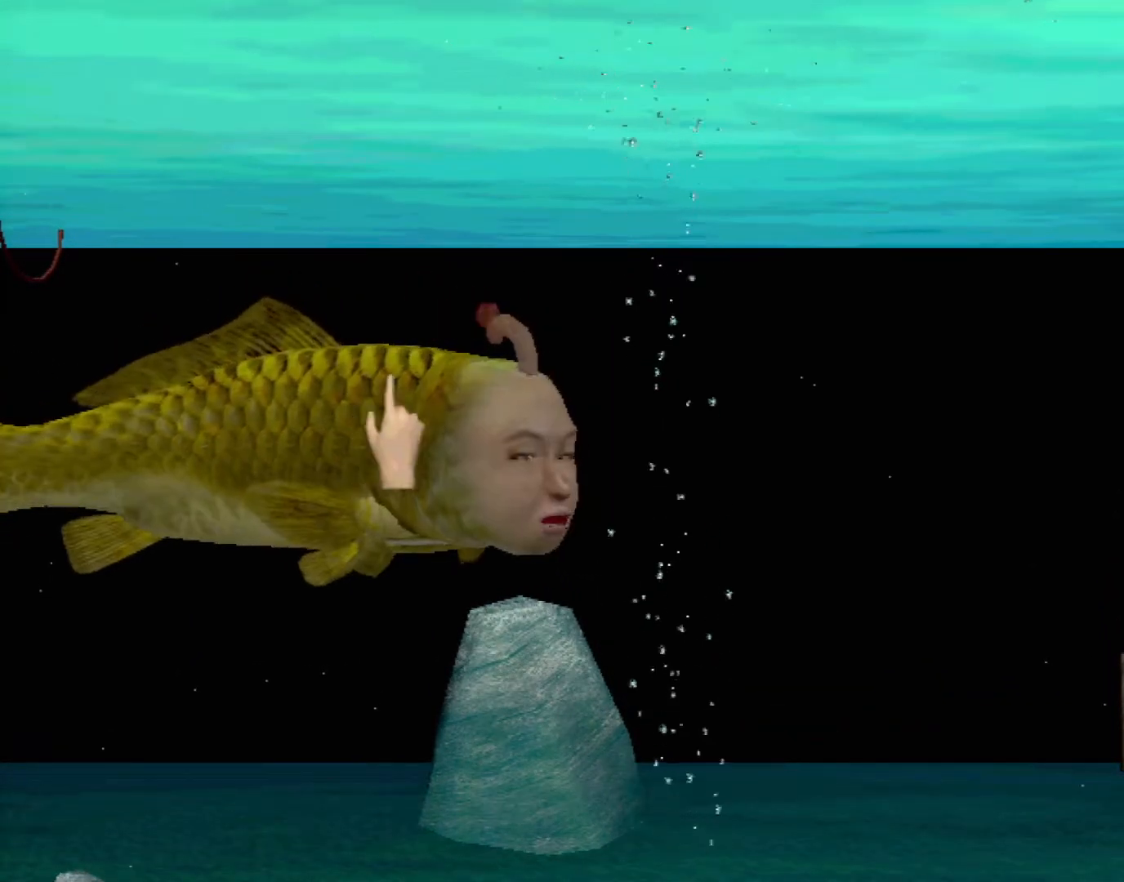
{"buttons": [], "left_stick": "center", "events": [[17, "X", "up"], [83, "left_stick", "down-left"], [117, "X", "down"], [150, "X", "up"], [200, "left_stick", "left"], [250, "X", "down"], [317, "X", "up"], [367, "left_stick", "center"]]}
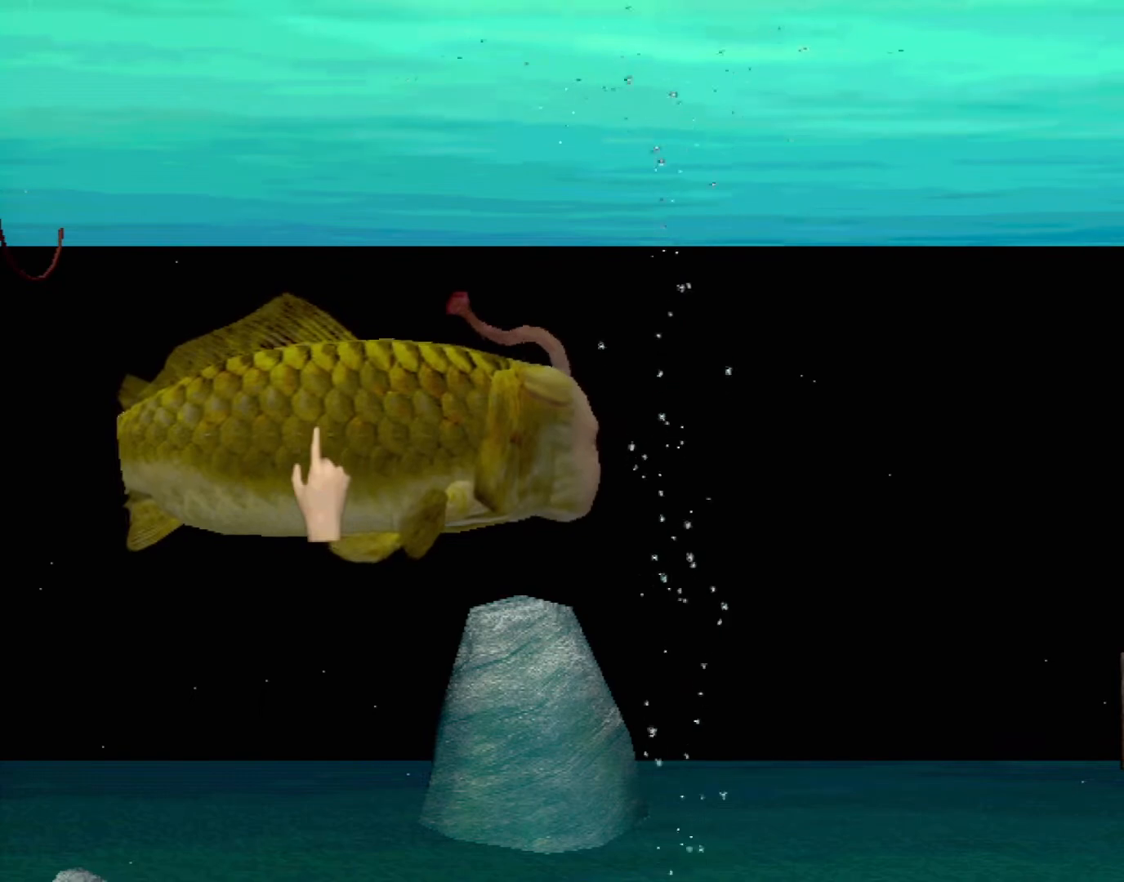
{"buttons": [], "left_stick": "center", "events": []}
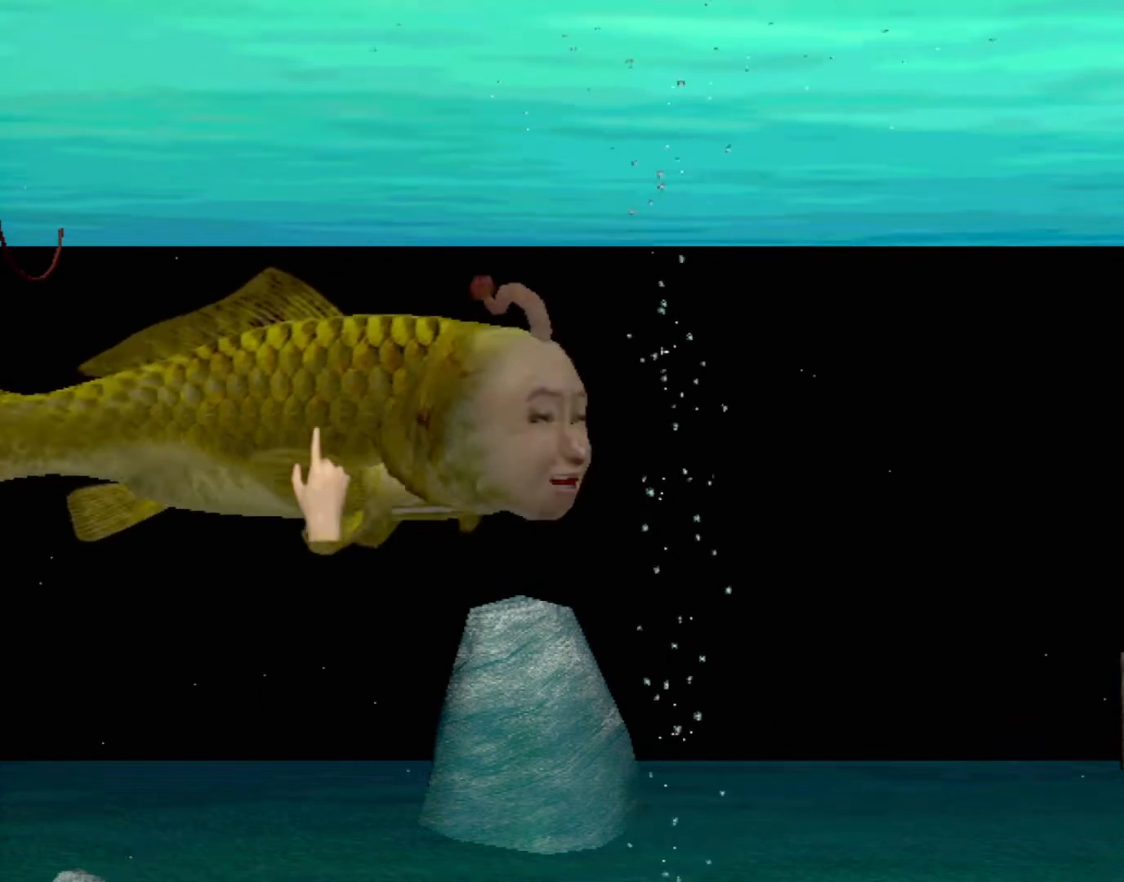
{"buttons": [], "left_stick": "center", "events": []}
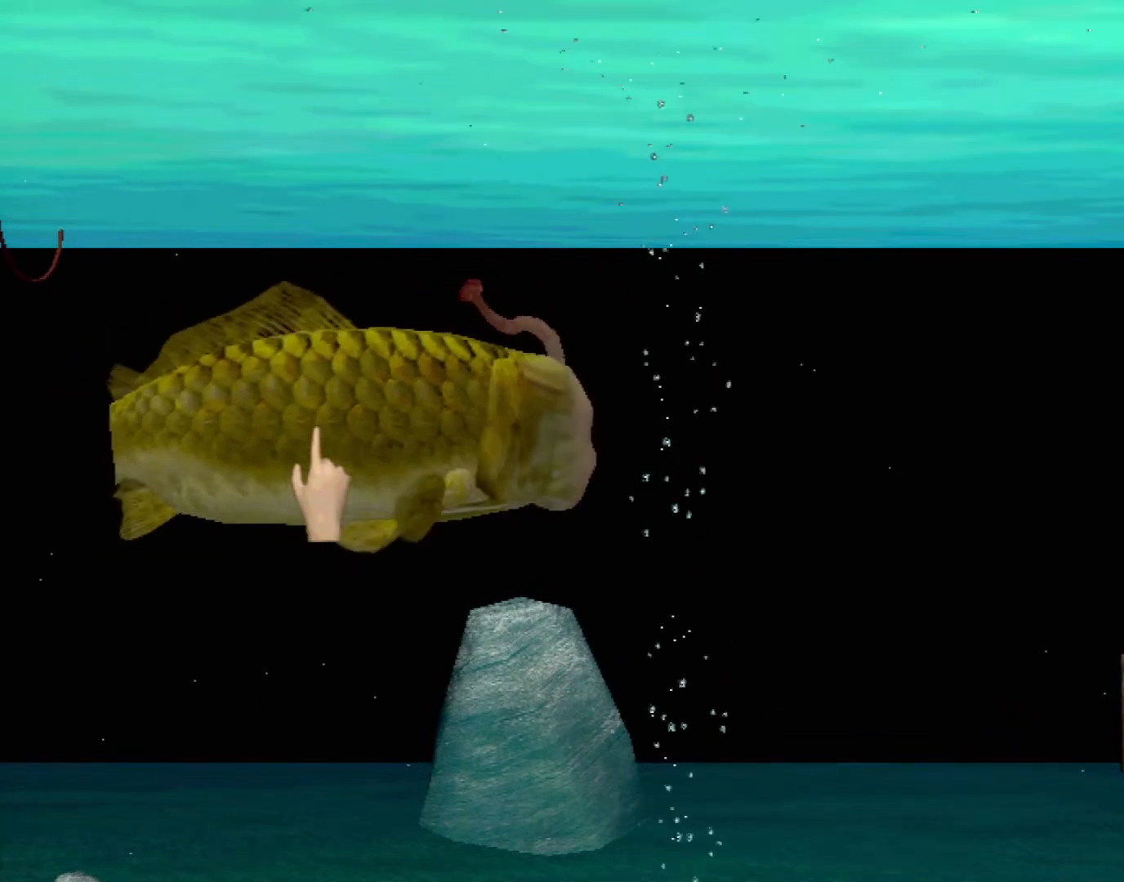
{"buttons": [], "left_stick": "center", "events": []}
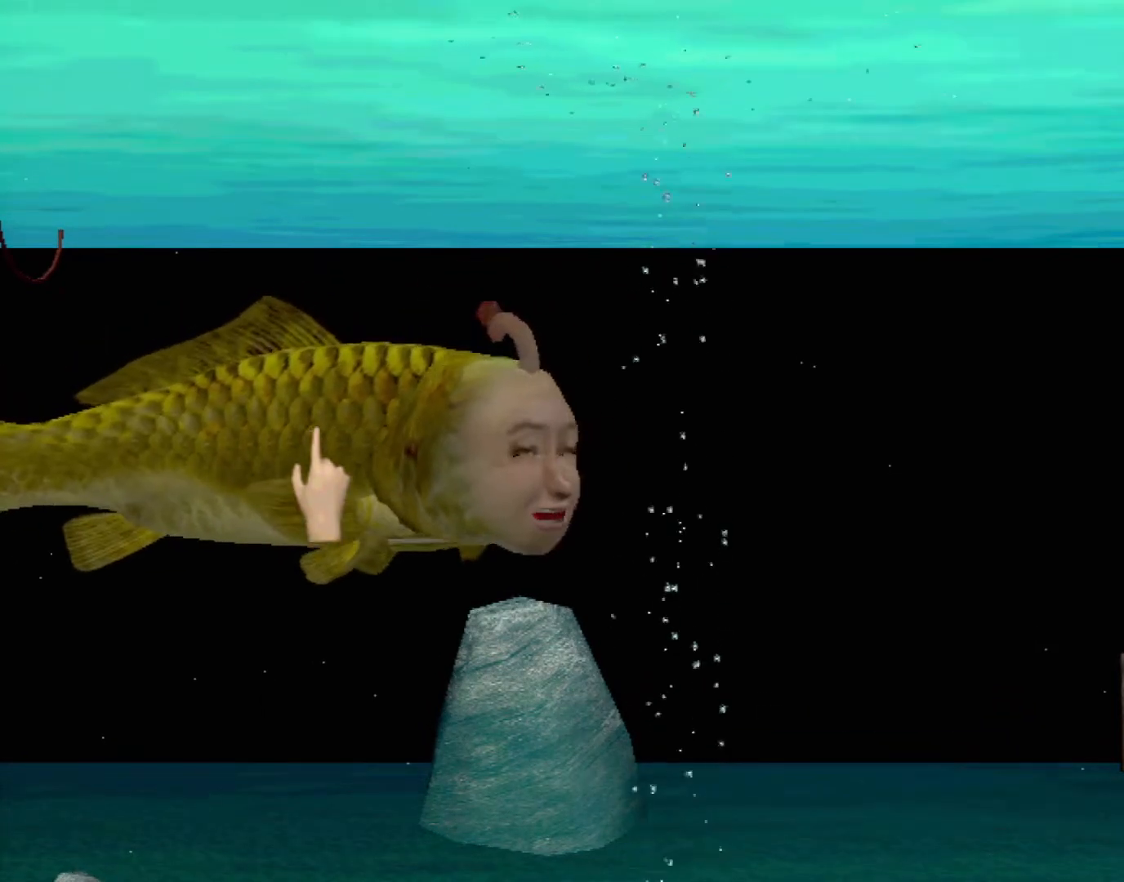
{"buttons": [], "left_stick": "center", "events": [[100, "Y", "down"], [217, "Y", "up"]]}
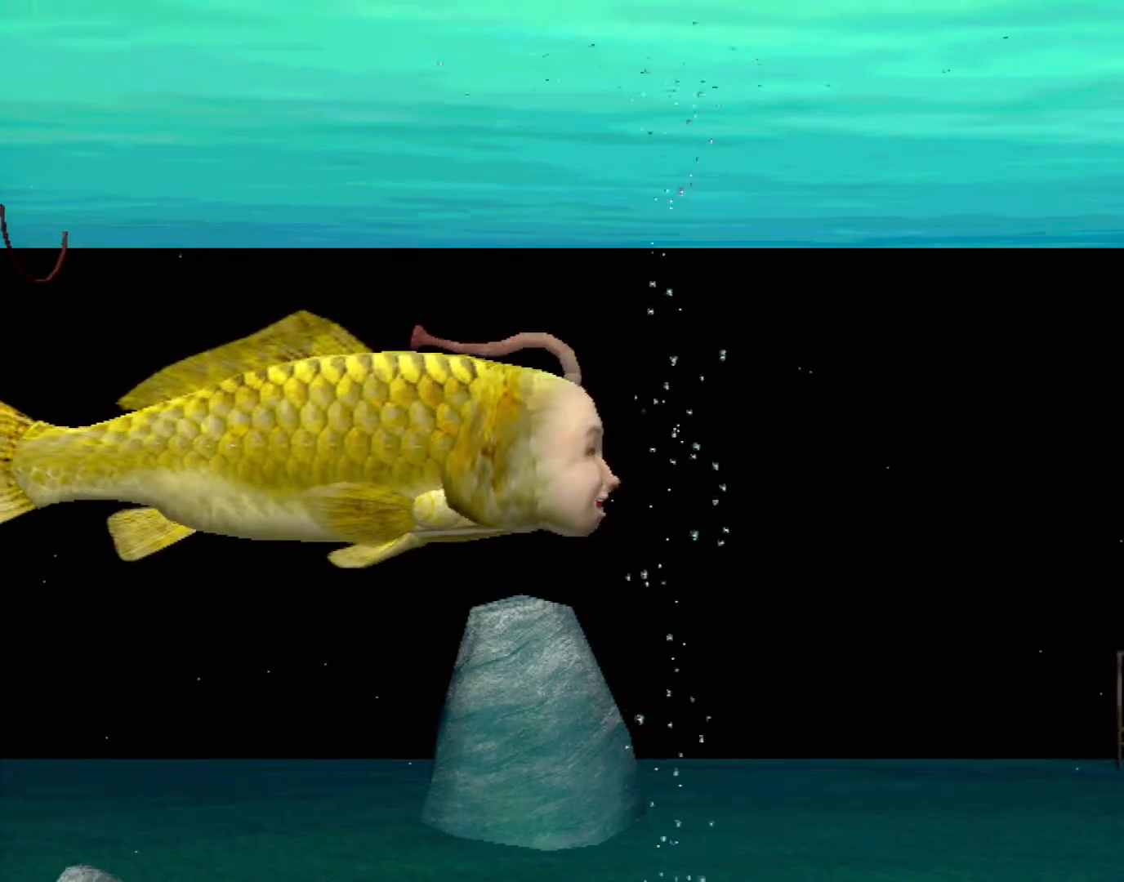
{"buttons": [], "left_stick": "center", "events": []}
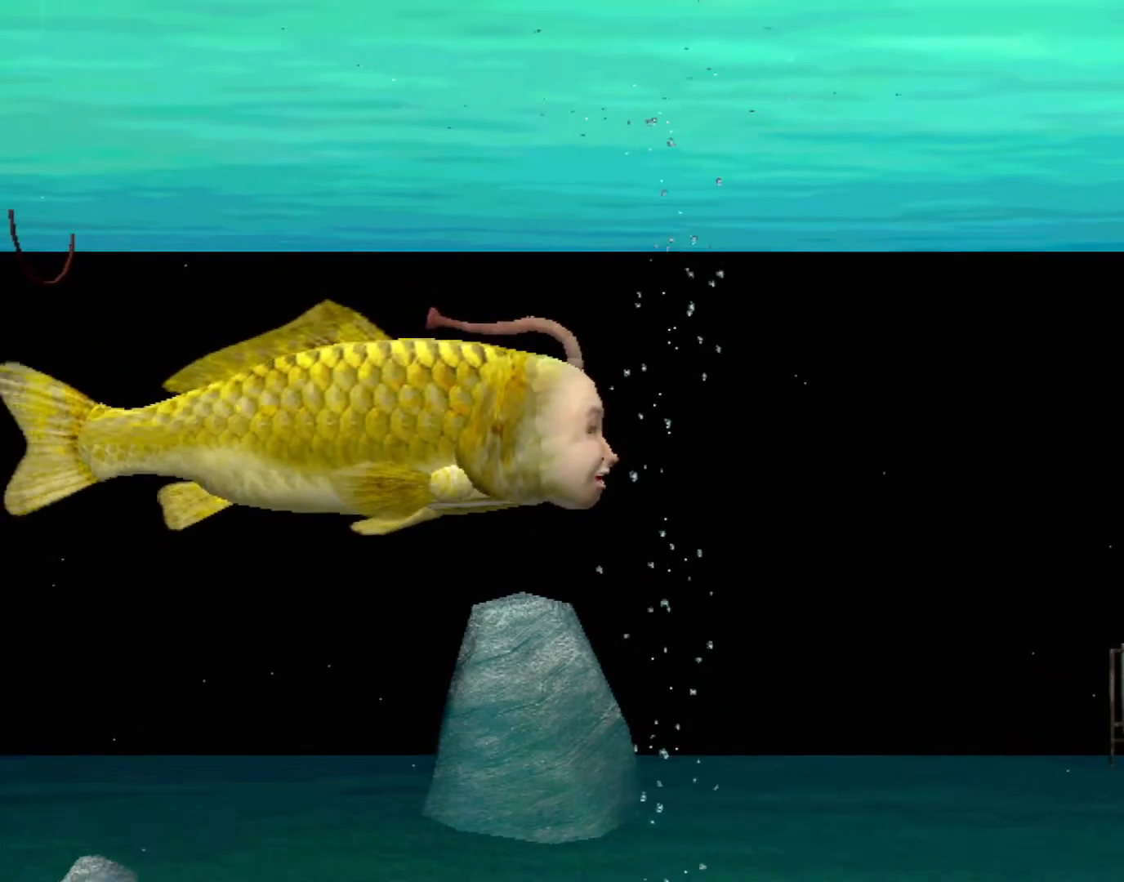
{"buttons": [], "left_stick": "center", "events": [[117, "DPAD_RIGHT", "down"], [200, "DPAD_RIGHT", "up"]]}
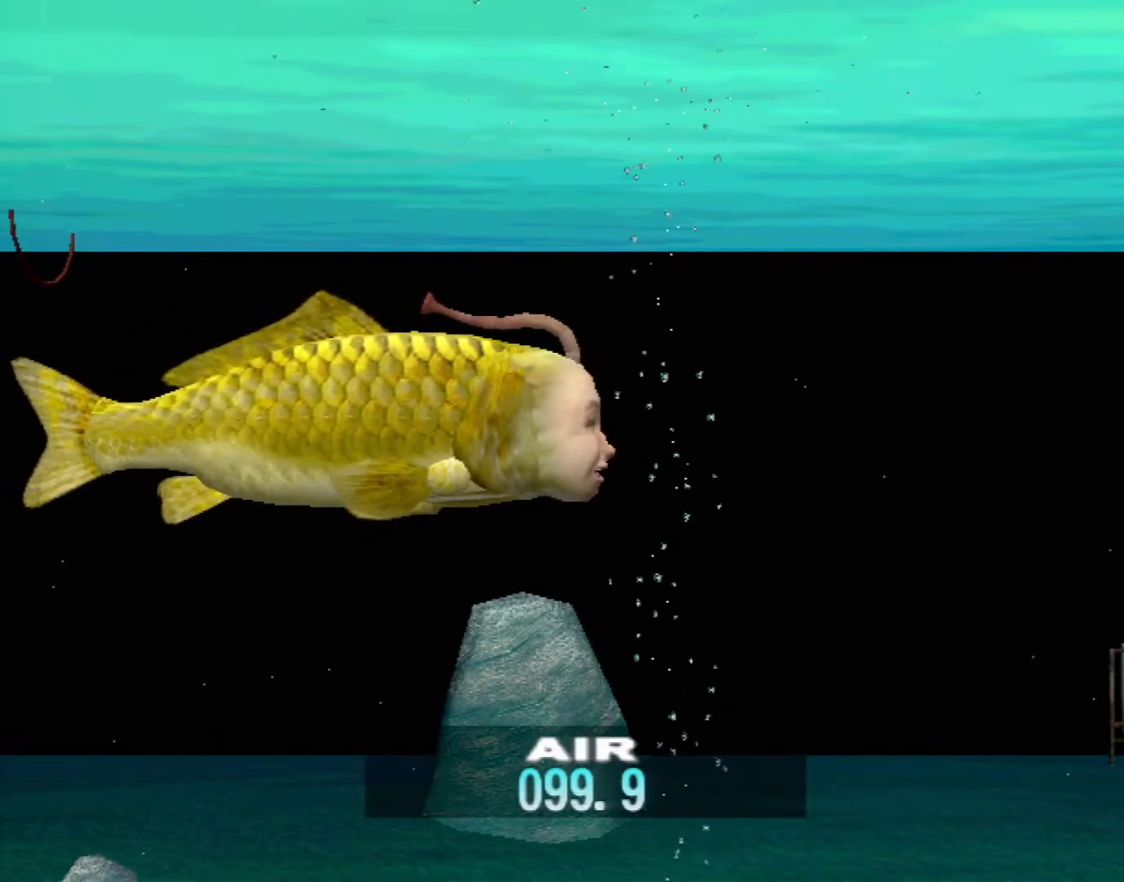
{"buttons": [], "left_stick": "center", "events": [[117, "DPAD_RIGHT", "down"], [217, "DPAD_RIGHT", "up"]]}
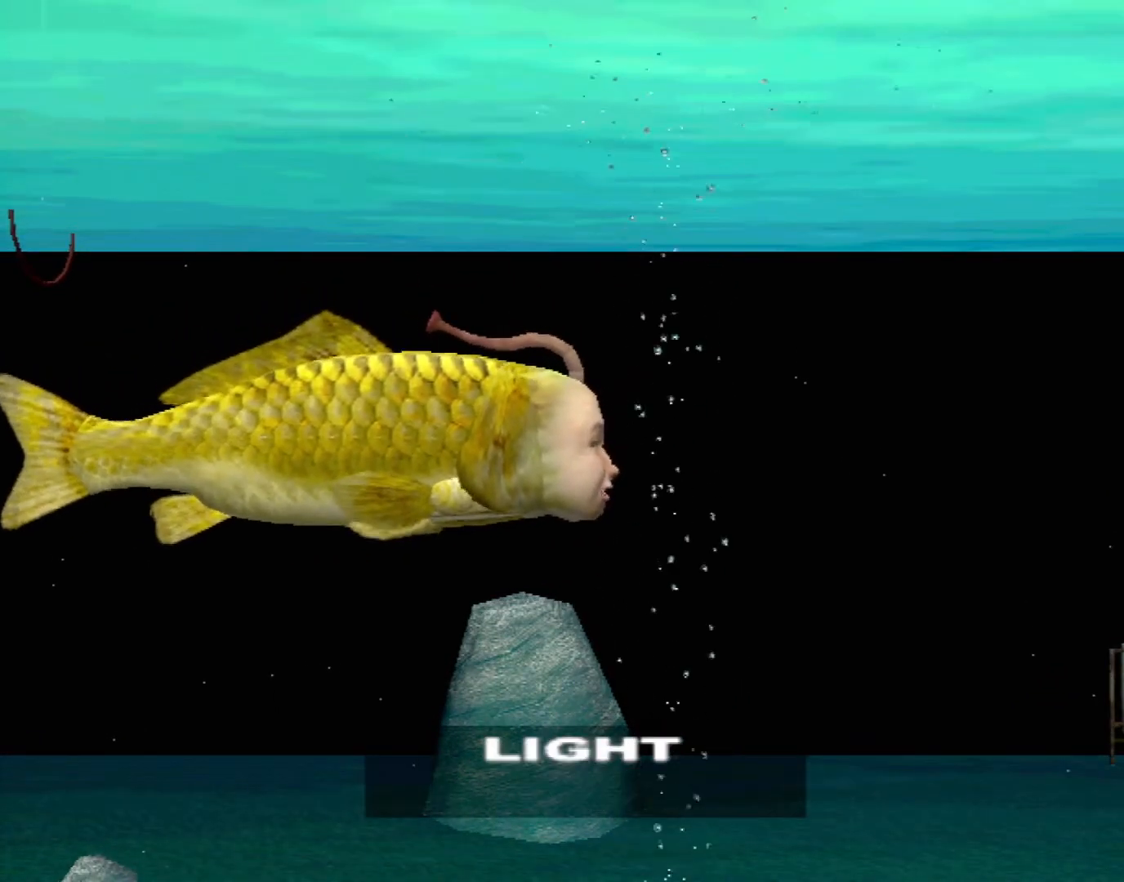
{"buttons": [], "left_stick": "center", "events": [[67, "DPAD_RIGHT", "down"], [200, "DPAD_RIGHT", "up"]]}
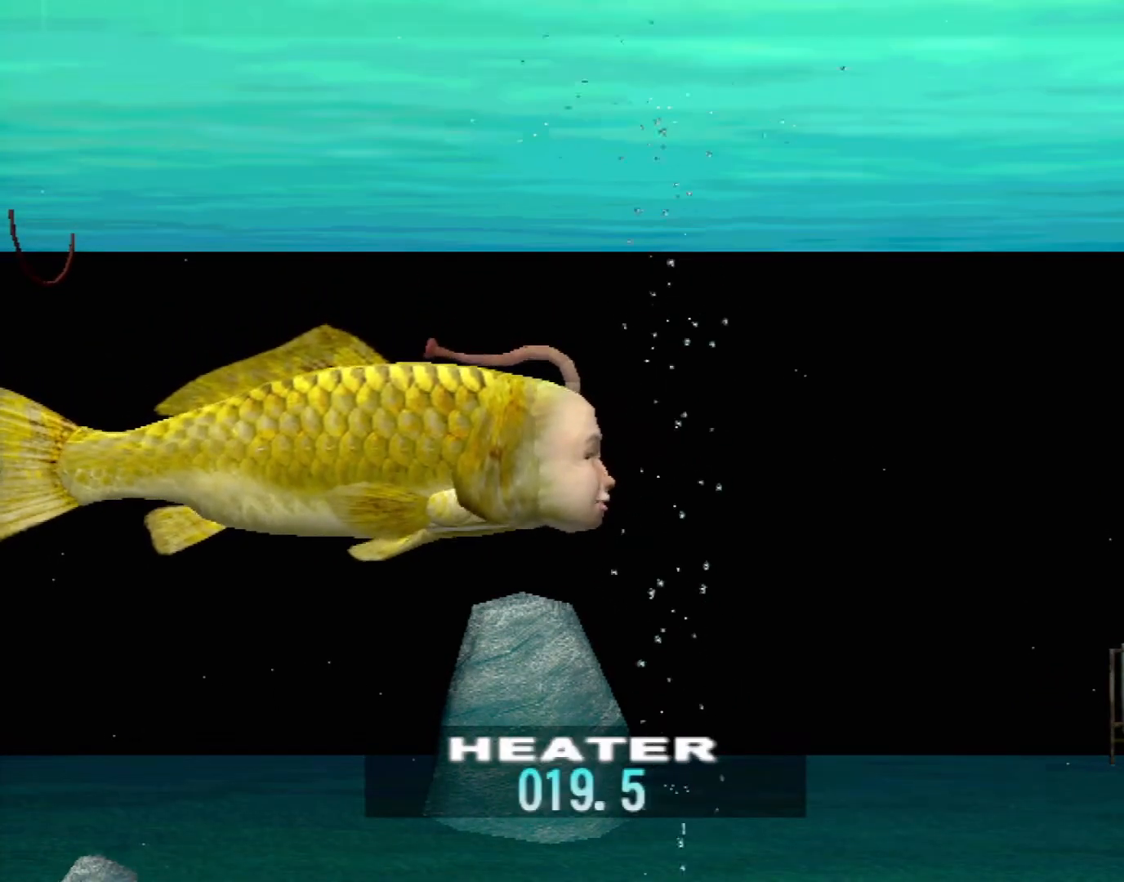
{"buttons": [], "left_stick": "center", "events": [[100, "DPAD_LEFT", "down"], [200, "DPAD_LEFT", "up"]]}
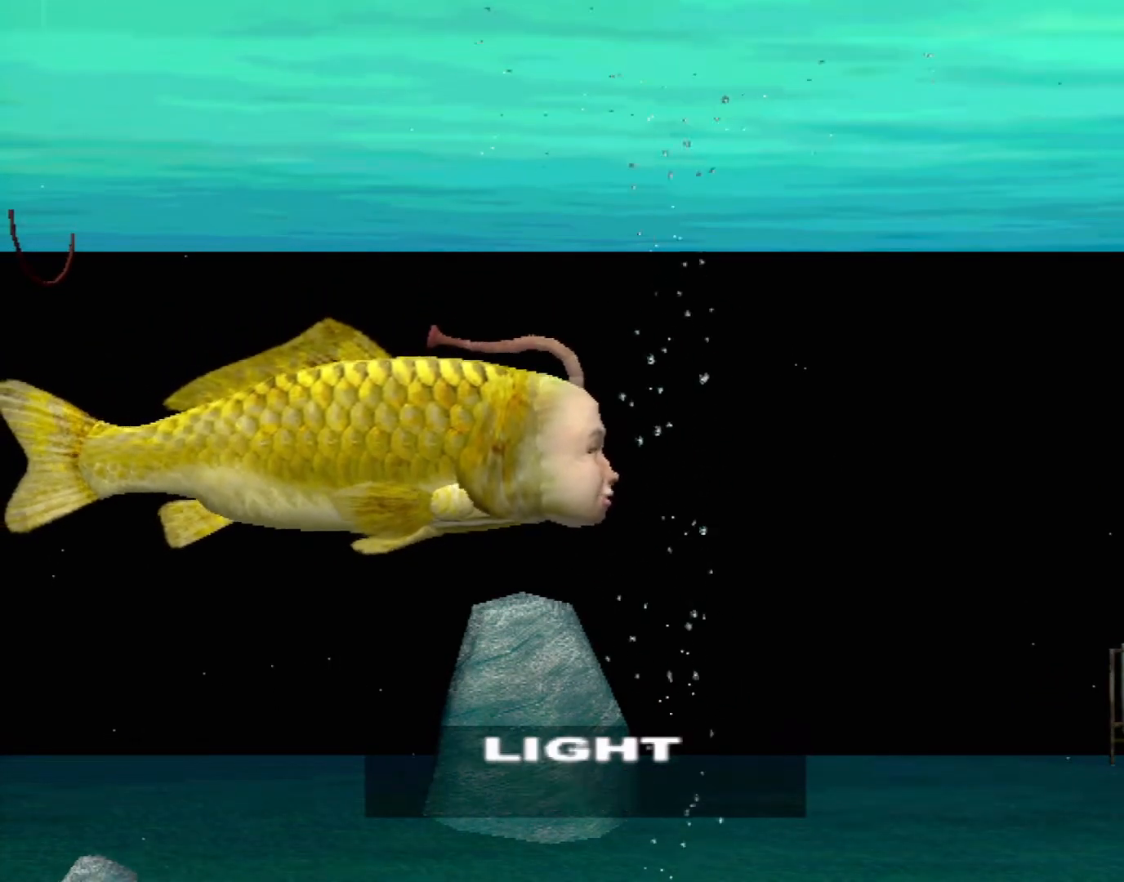
{"buttons": [], "left_stick": "center", "events": [[150, "DPAD_UP", "down"], [250, "DPAD_UP", "up"]]}
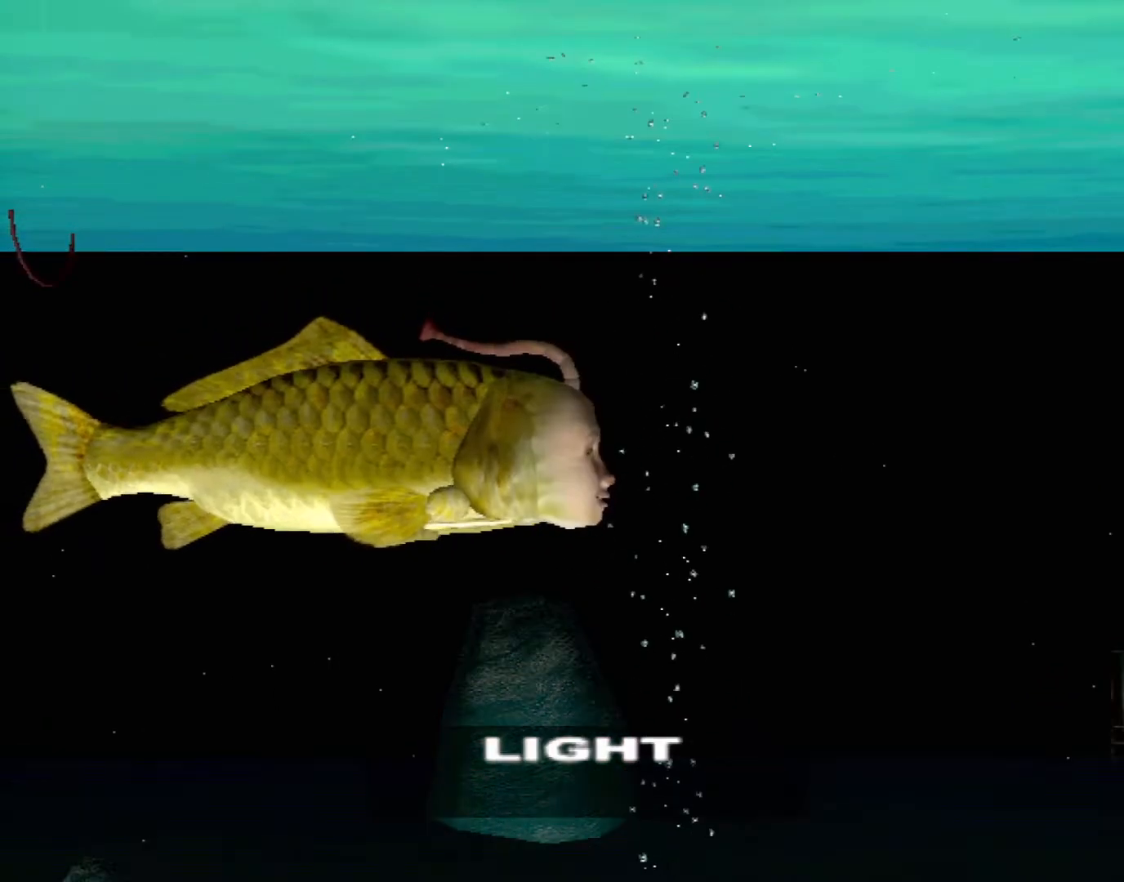
{"buttons": [], "left_stick": "center", "events": []}
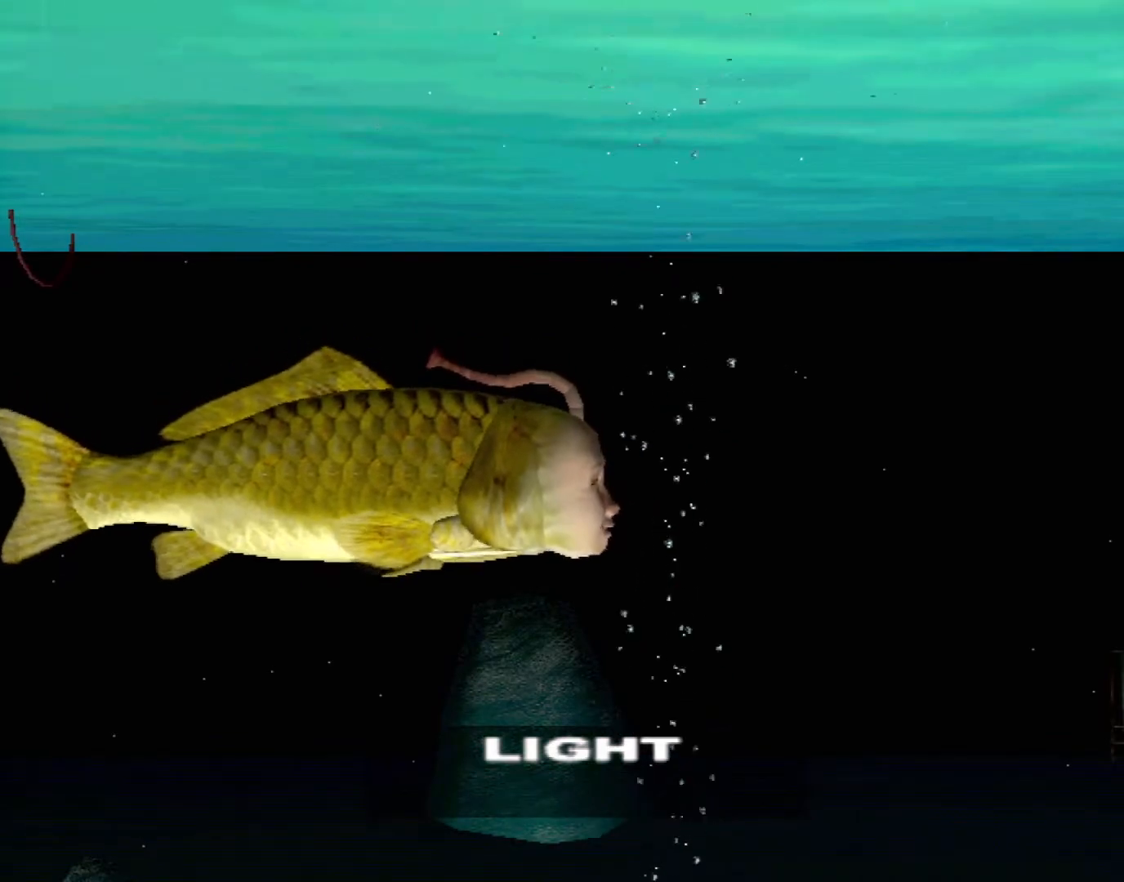
{"buttons": ["DPAD_LEFT"], "left_stick": "center", "events": [[33, "START", "down"], [167, "START", "up"], [500, "DPAD_LEFT", "down"]]}
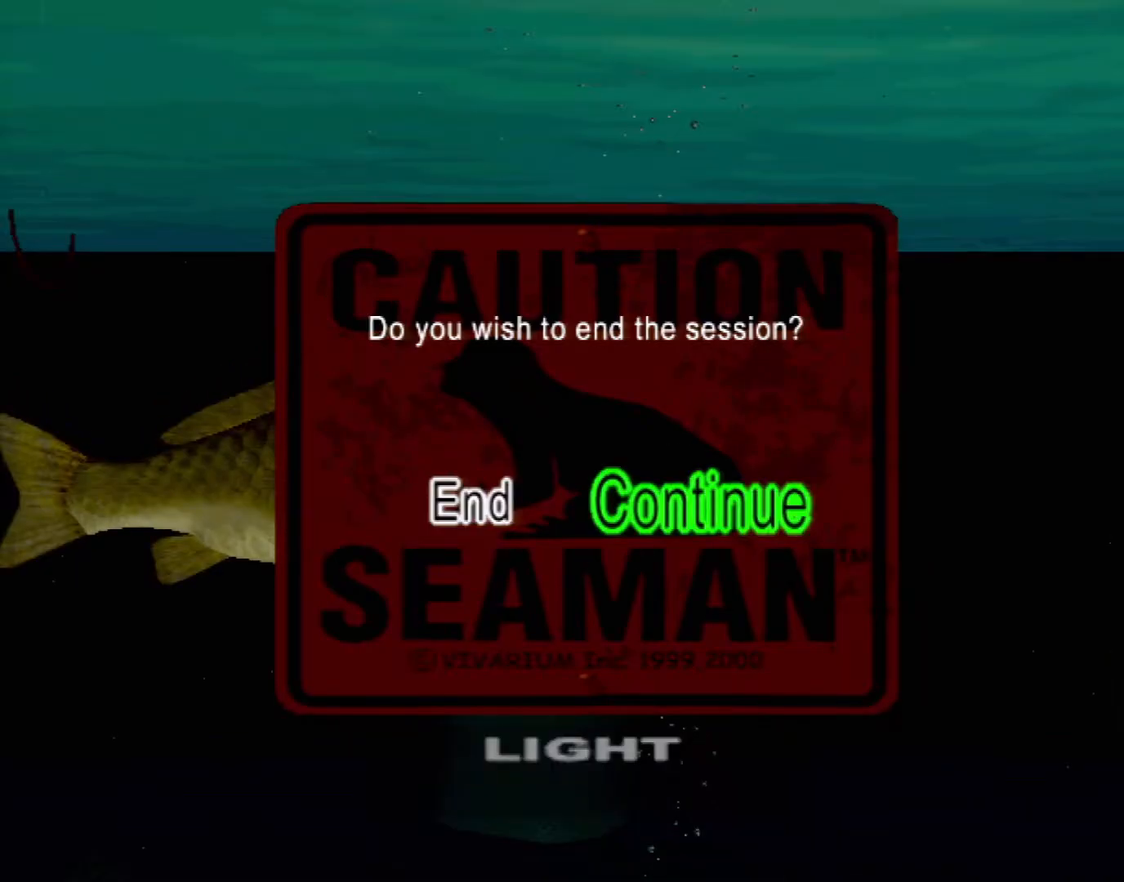
{"buttons": ["A"], "left_stick": "center", "events": [[100, "DPAD_LEFT", "up"], [433, "A", "down"]]}
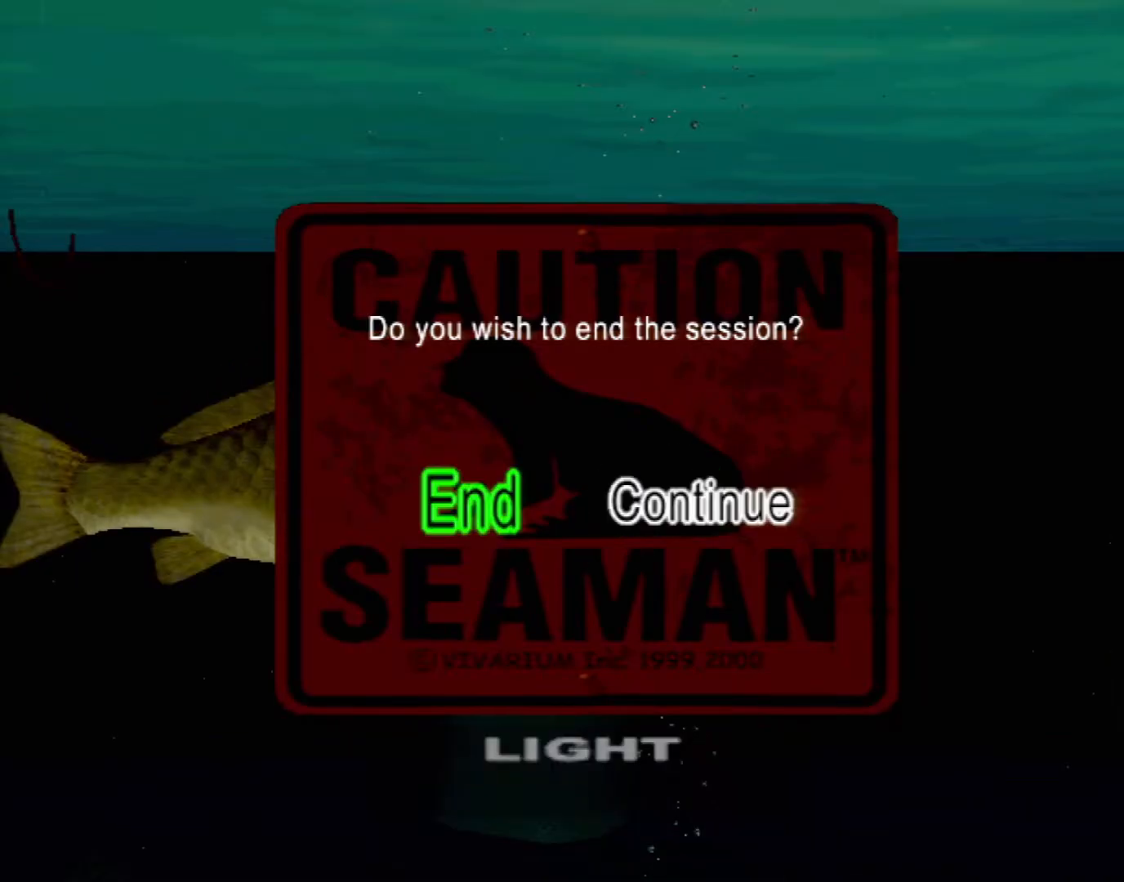
{"buttons": [], "left_stick": "center", "events": [[50, "A", "up"]]}
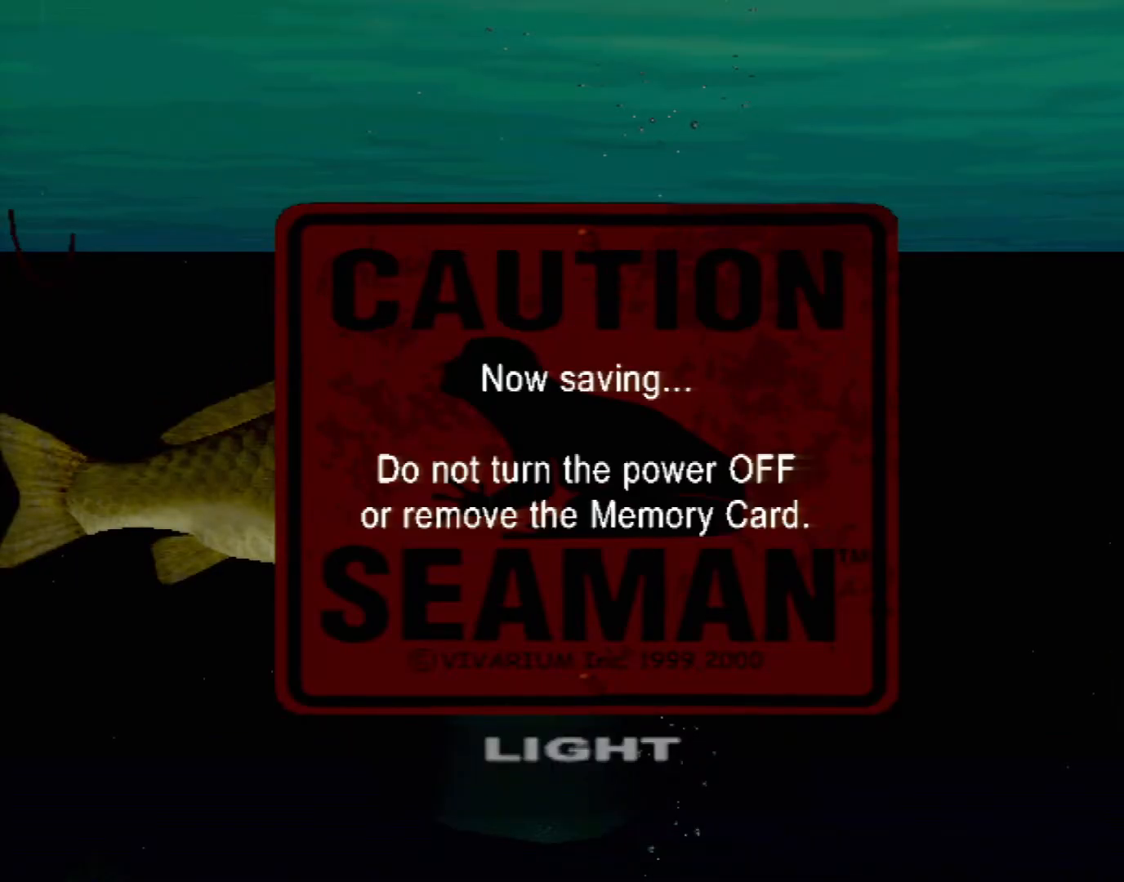
{"buttons": [], "left_stick": "center", "events": []}
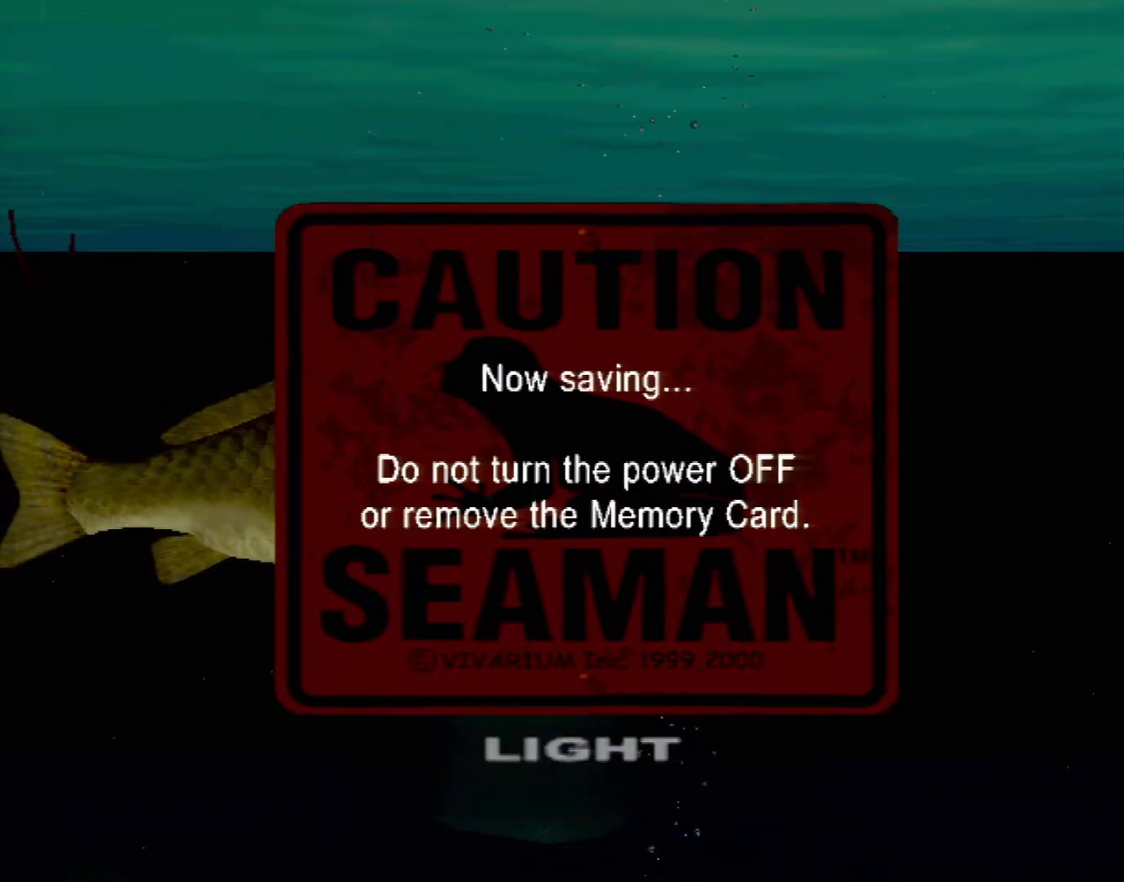
{"buttons": [], "left_stick": "center", "events": []}
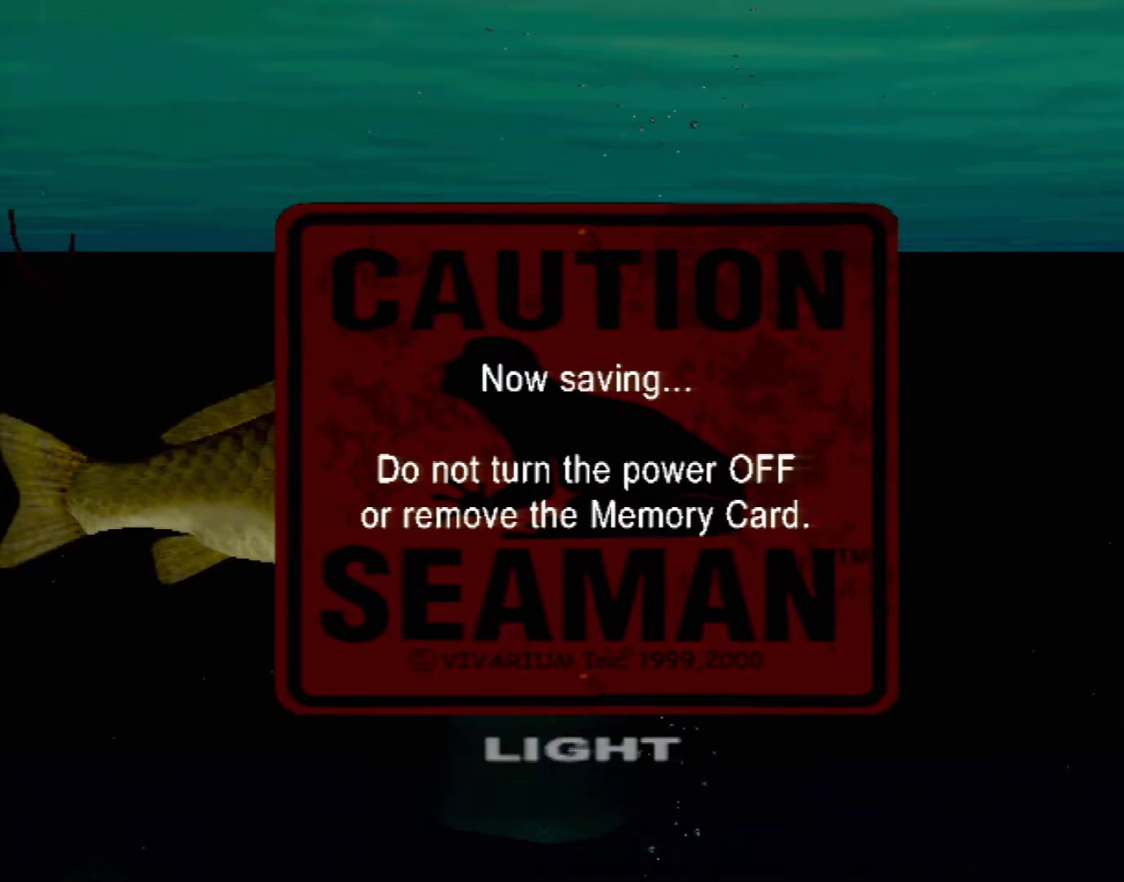
{"buttons": [], "left_stick": "center", "events": []}
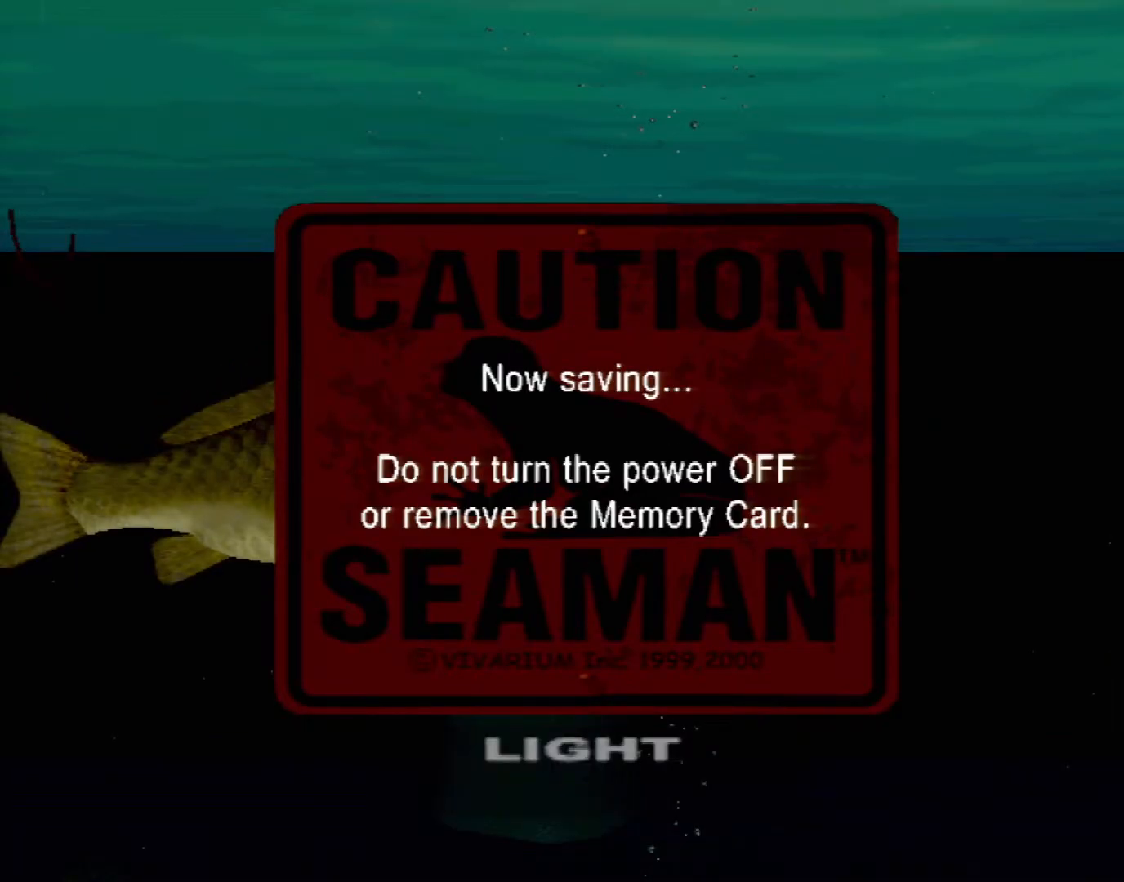
{"buttons": [], "left_stick": "center", "events": []}
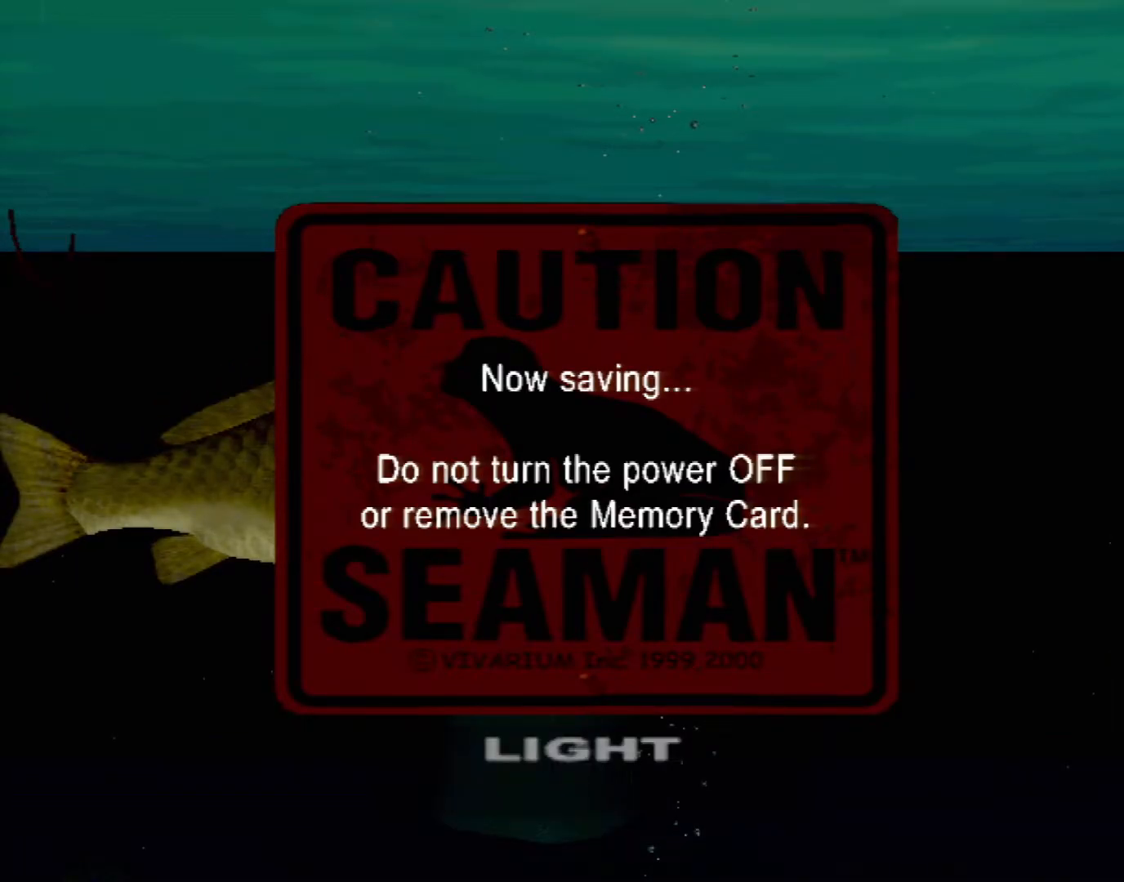
{"buttons": [], "left_stick": "center", "events": []}
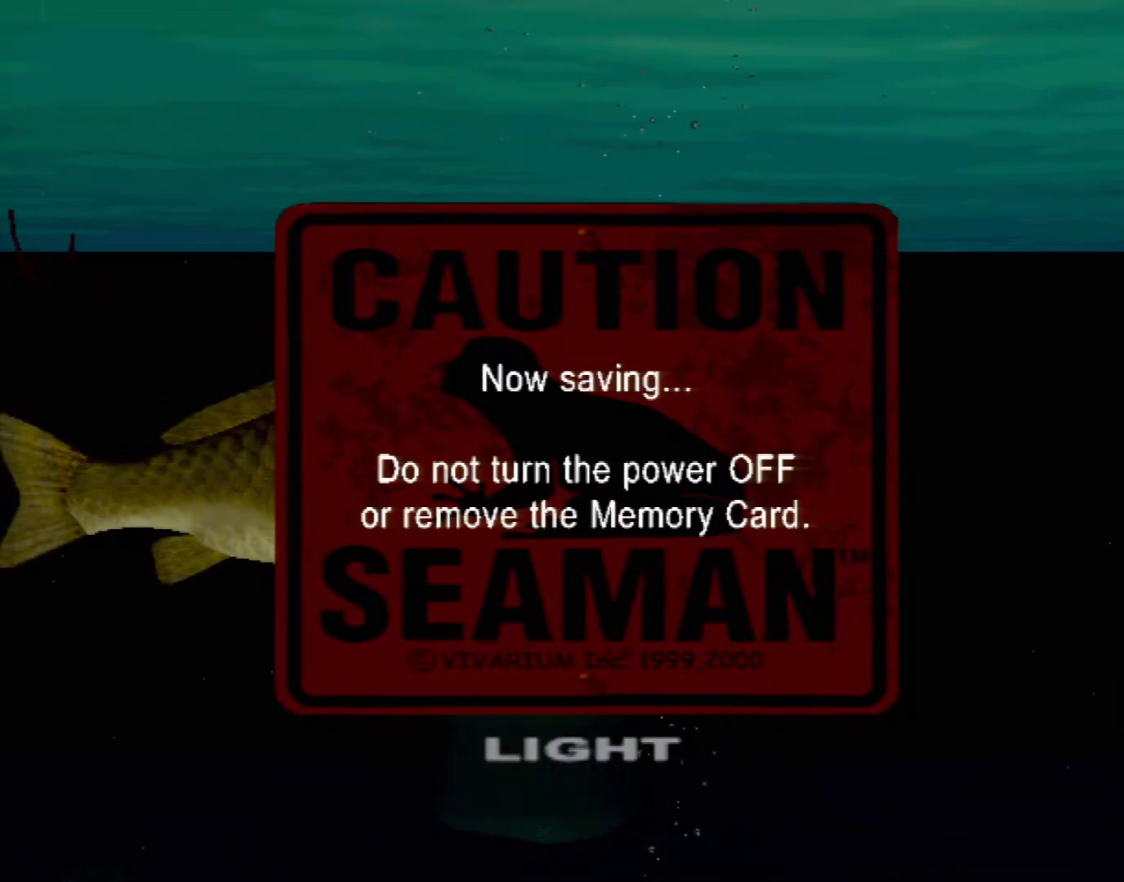
{"buttons": [], "left_stick": "center", "events": []}
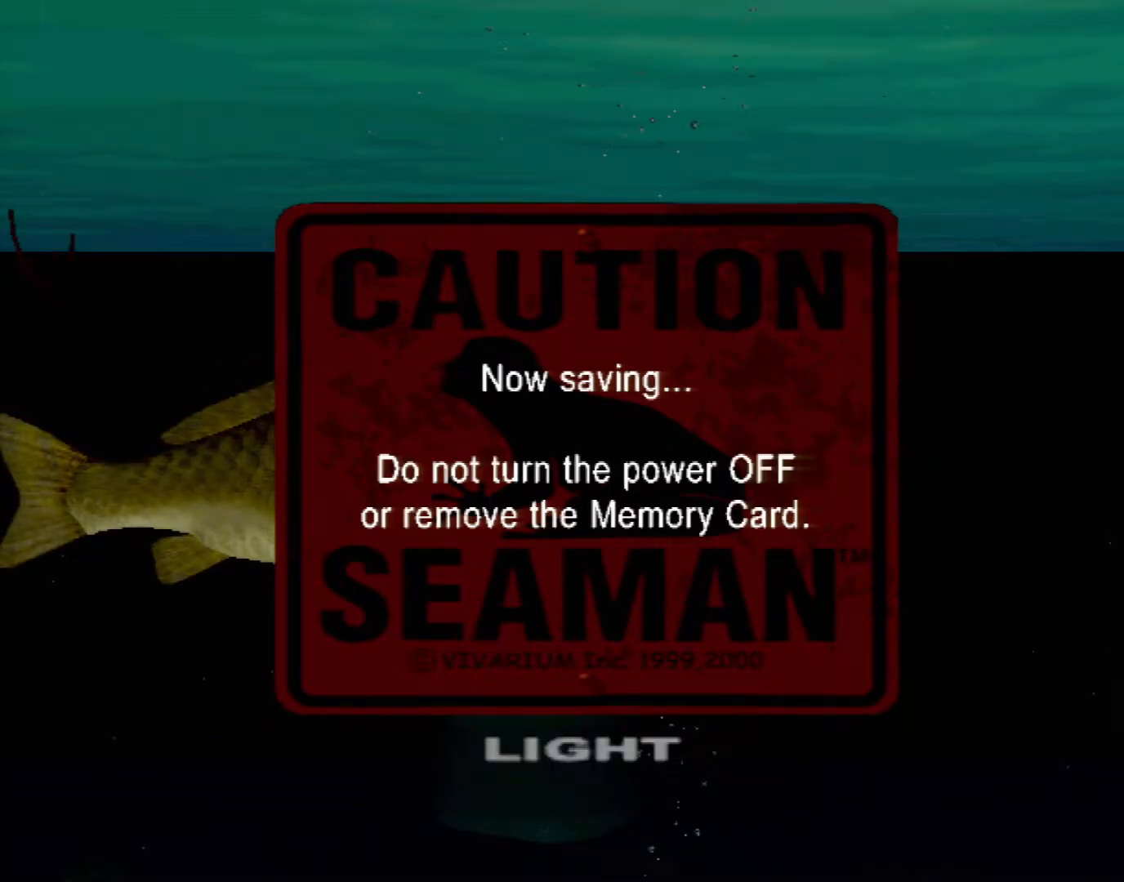
{"buttons": [], "left_stick": "center", "events": []}
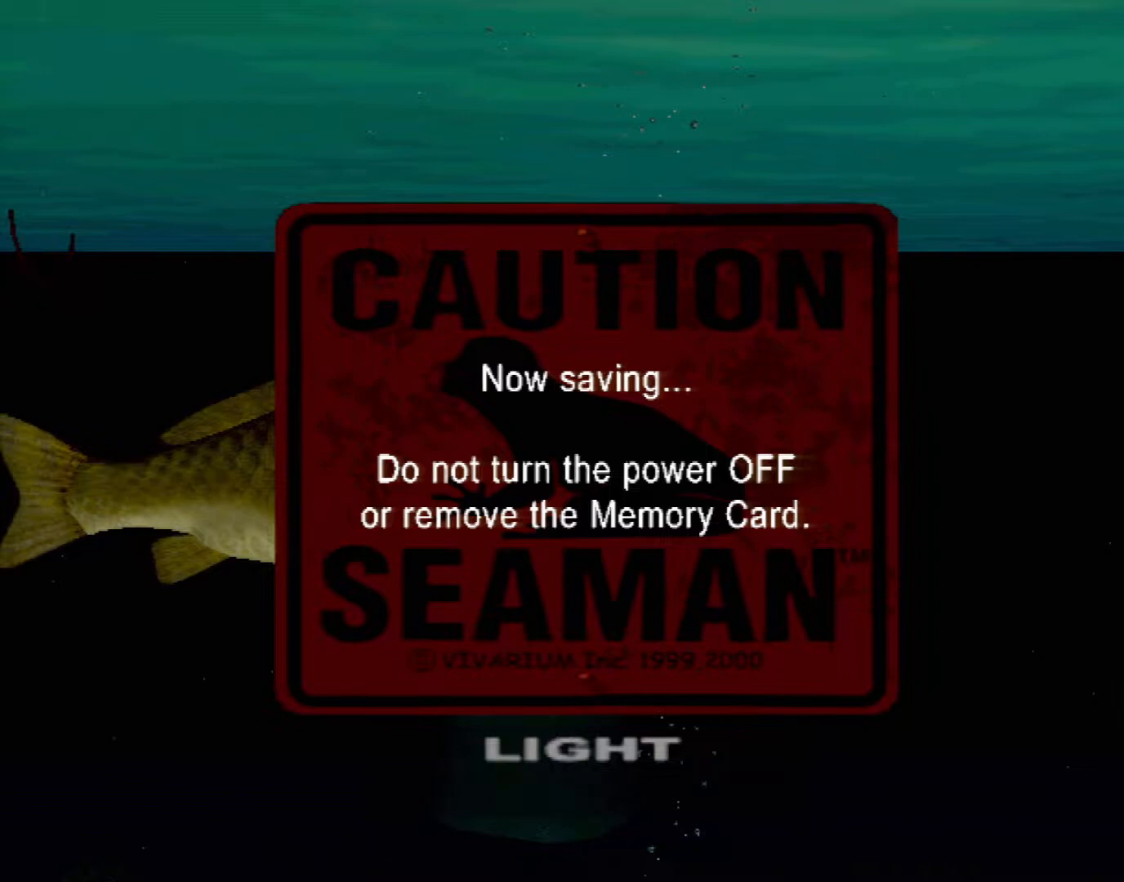
{"buttons": [], "left_stick": "center", "events": []}